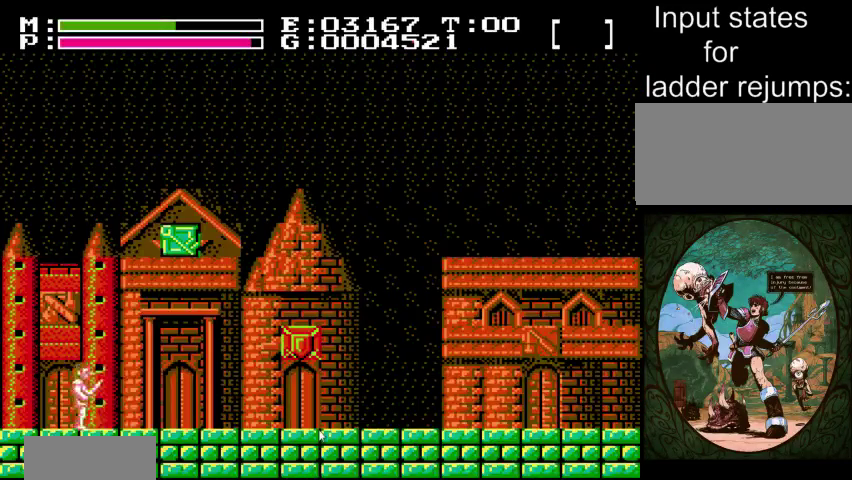
Gameplay with a controller (Nintendo layout); each line is a JSON object with the inputs held at the frame after it (dt_ms = milliseconds from this image to that frame). "events" lists button and stick changes between this image and that frame as [ms after this image, input, new state], when the widget could be followed in between. Not read: DPAD_DOWN L3 R3 SELECT START.
{"dt_ms": 600, "buttons": ["DPAD_UP", "DPAD_LEFT"], "events": [[434, "DPAD_UP", "down"], [467, "DPAD_RIGHT", "up"], [600, "DPAD_LEFT", "down"]]}
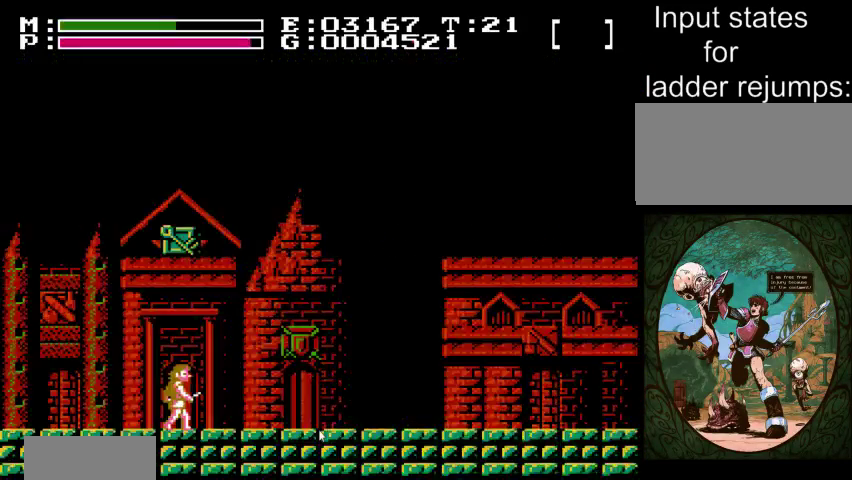
{"dt_ms": 501, "buttons": ["DPAD_LEFT"], "events": [[34, "DPAD_UP", "up"]]}
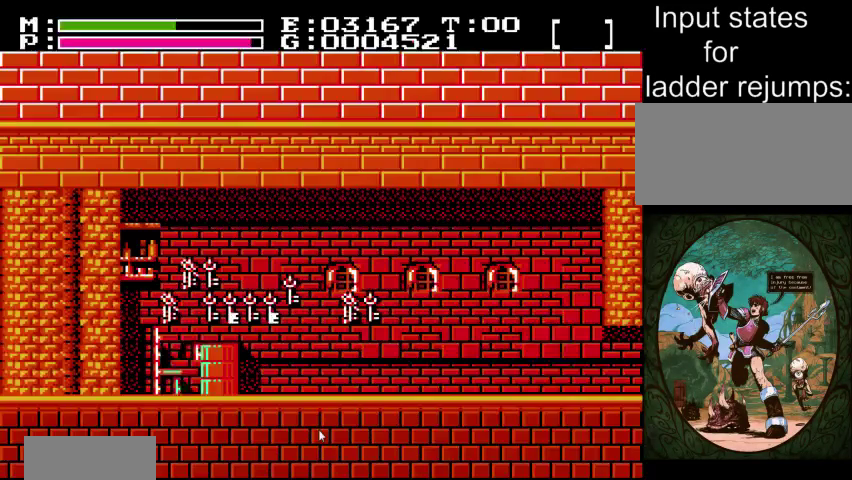
{"dt_ms": 600, "buttons": ["DPAD_LEFT"], "events": []}
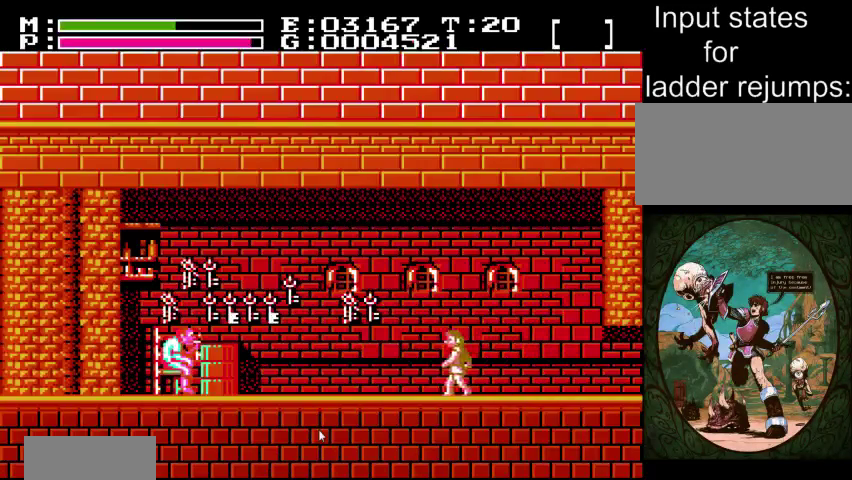
{"dt_ms": 501, "buttons": ["DPAD_LEFT"], "events": []}
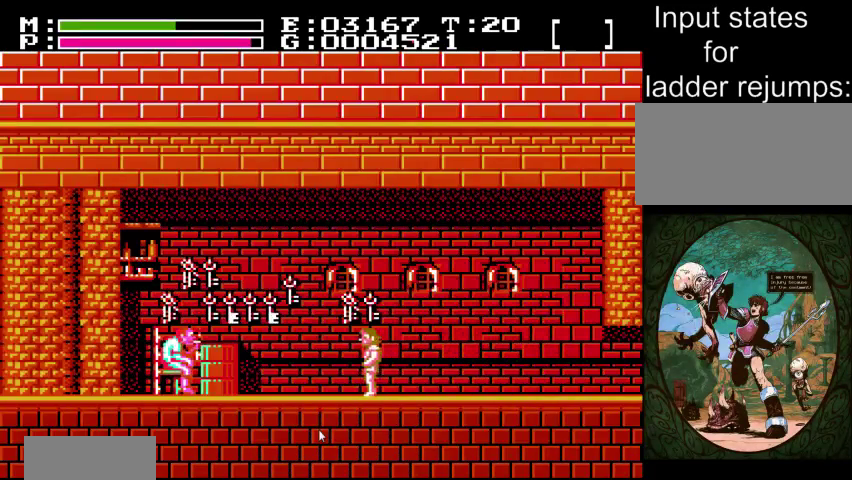
{"dt_ms": 667, "buttons": ["DPAD_UP", "DPAD_LEFT"], "events": [[634, "DPAD_UP", "down"]]}
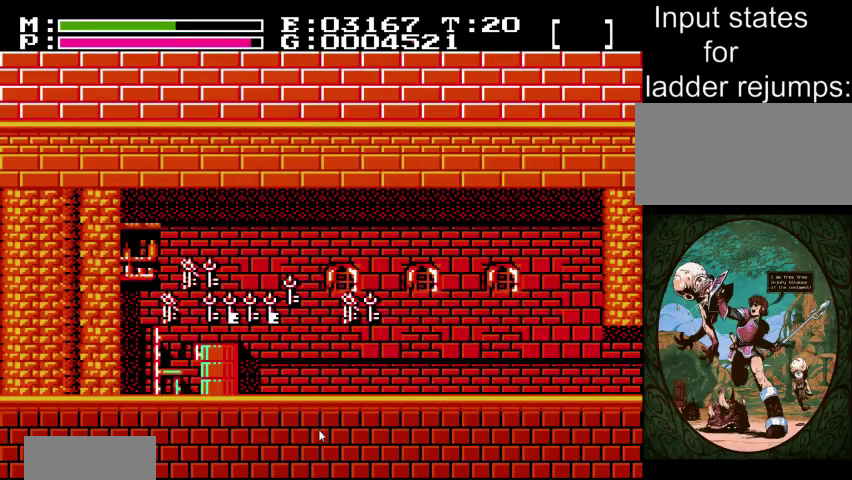
{"dt_ms": 301, "buttons": [], "events": [[201, "DPAD_LEFT", "up"], [201, "DPAD_UP", "up"]]}
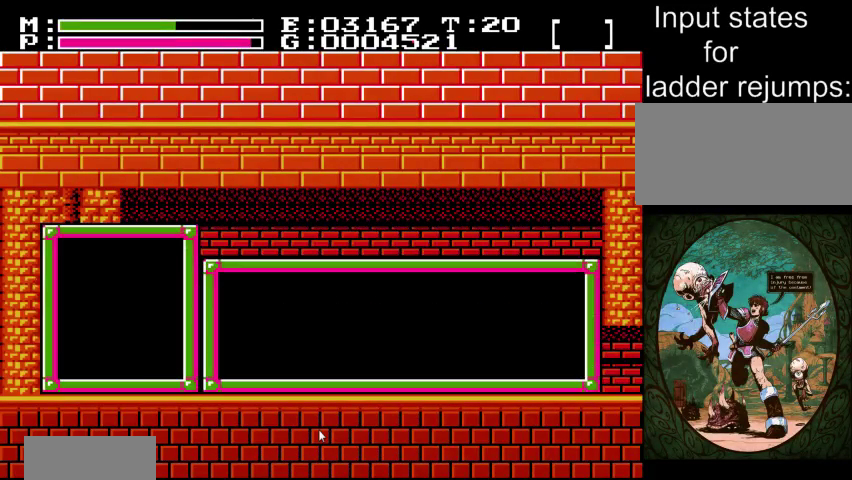
{"dt_ms": 600, "buttons": ["A"], "events": [[567, "A", "down"]]}
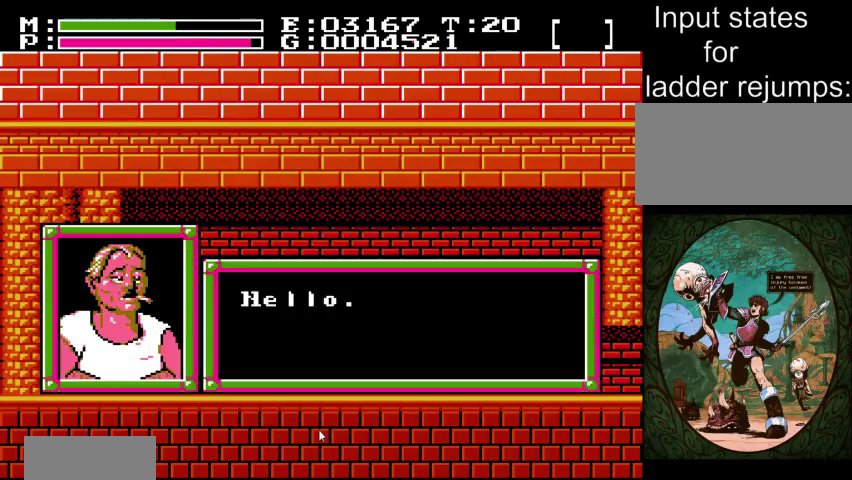
{"dt_ms": 501, "buttons": [], "events": [[34, "A", "up"], [100, "A", "down"], [167, "A", "up"], [234, "A", "down"], [334, "A", "up"], [401, "A", "down"], [467, "A", "up"]]}
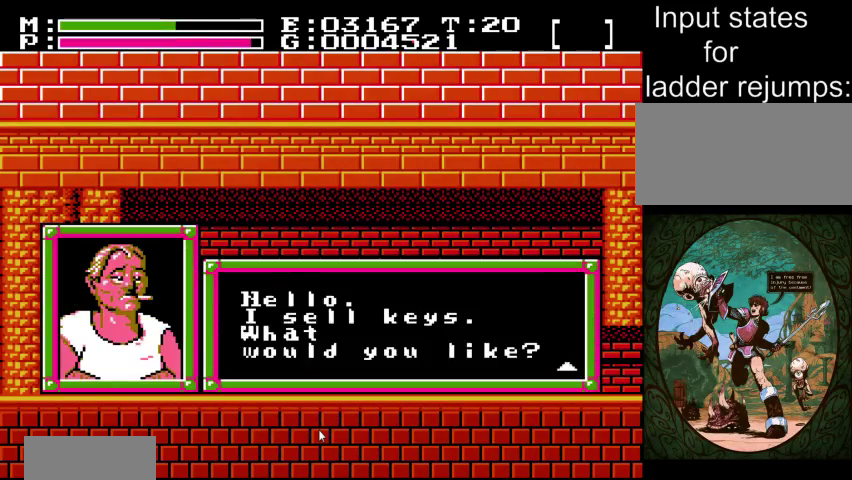
{"dt_ms": 300, "buttons": [], "events": [[33, "A", "down"], [133, "A", "up"], [200, "A", "down"], [267, "A", "up"]]}
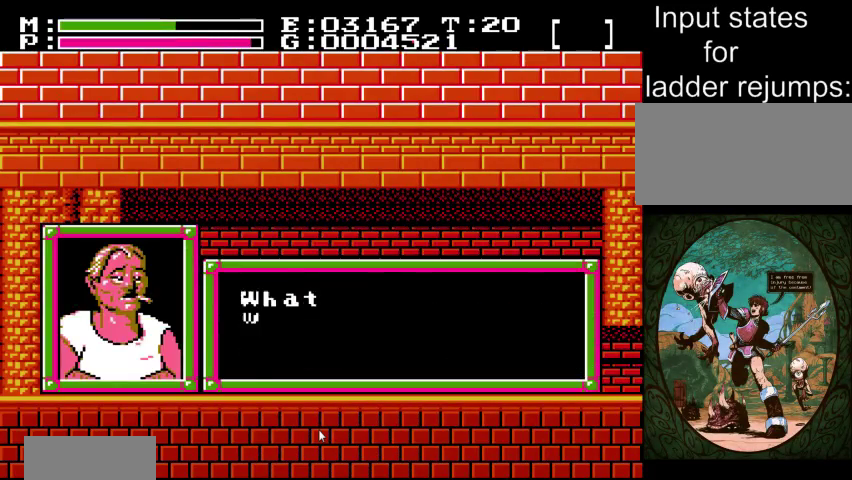
{"dt_ms": 300, "buttons": [], "events": [[33, "A", "down"], [134, "A", "up"], [200, "A", "down"], [267, "A", "up"]]}
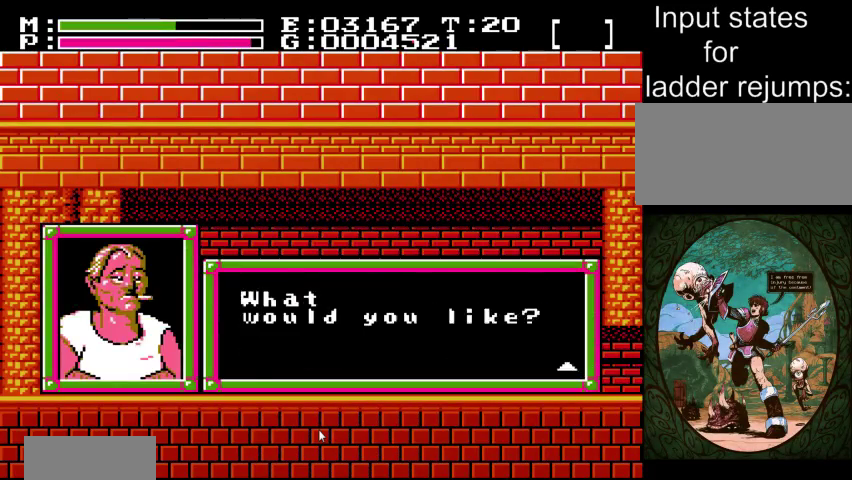
{"dt_ms": 301, "buttons": ["A"], "events": [[34, "A", "down"], [134, "A", "up"], [201, "A", "down"]]}
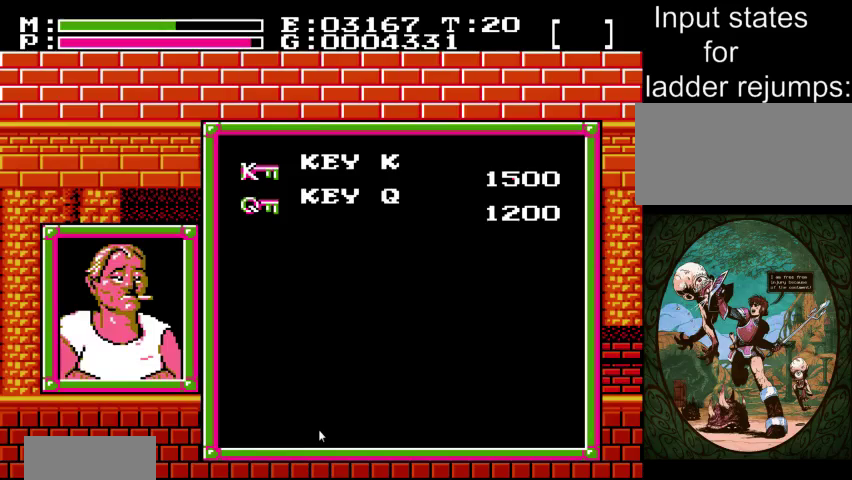
{"dt_ms": 500, "buttons": [], "events": [[33, "A", "up"]]}
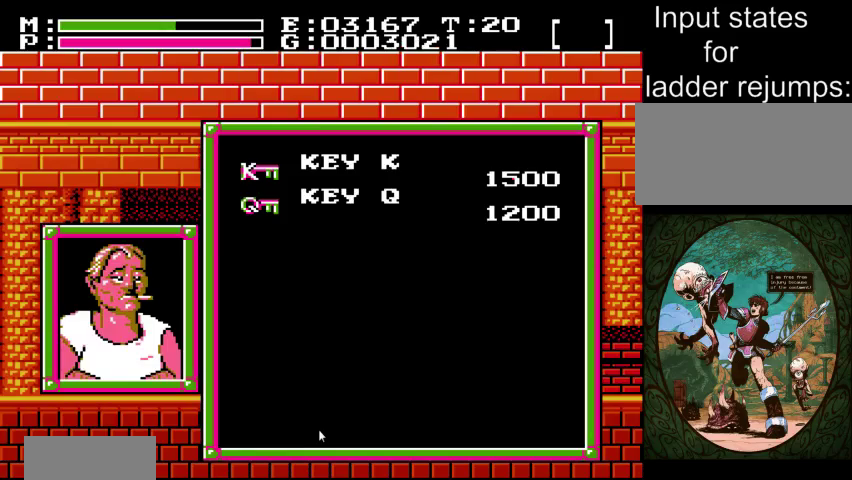
{"dt_ms": 701, "buttons": ["DPAD_RIGHT"], "events": [[667, "DPAD_RIGHT", "down"]]}
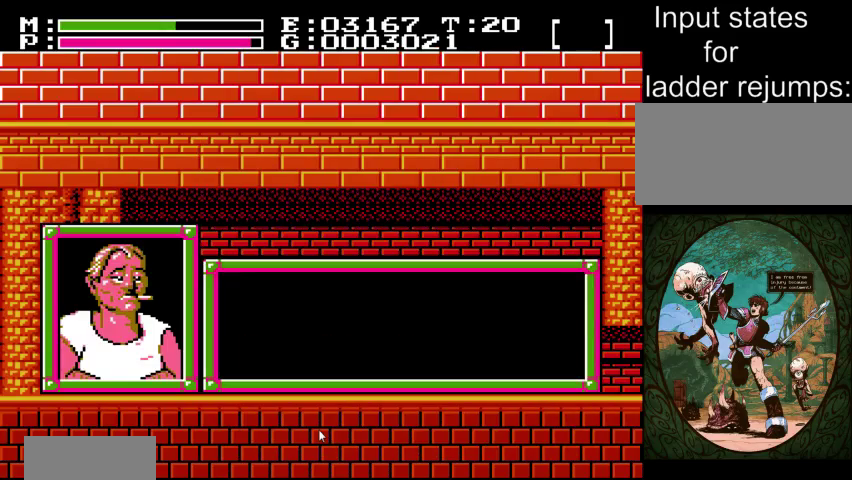
{"dt_ms": 400, "buttons": ["DPAD_RIGHT"], "events": [[267, "B", "down"], [367, "B", "up"]]}
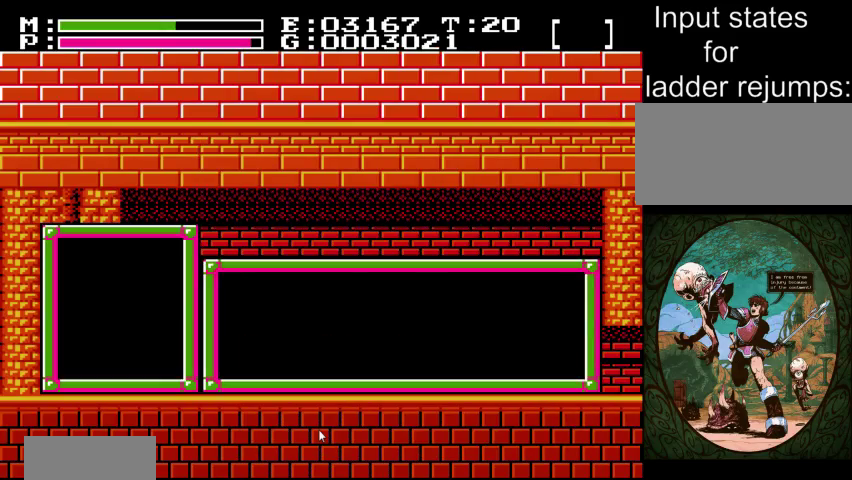
{"dt_ms": 401, "buttons": ["DPAD_RIGHT"], "events": []}
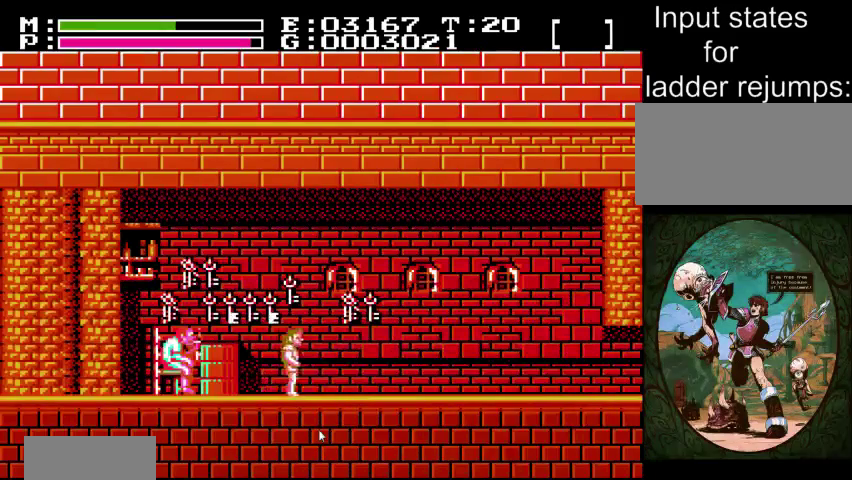
{"dt_ms": 500, "buttons": ["DPAD_RIGHT"], "events": []}
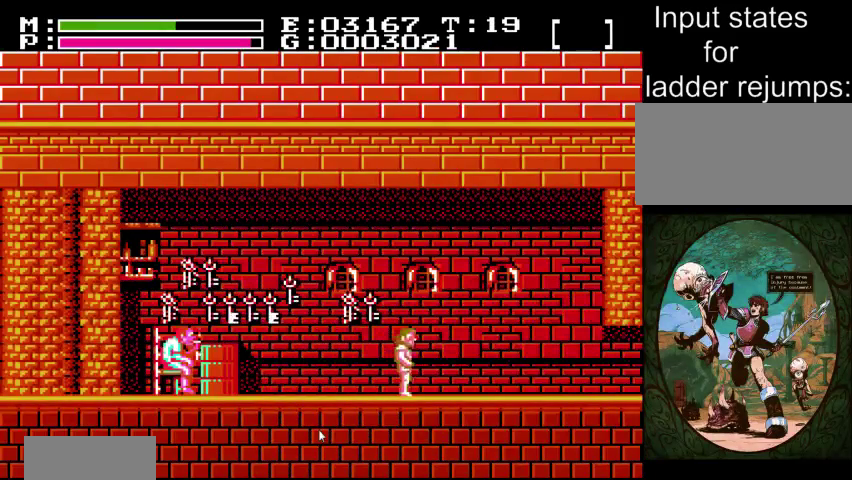
{"dt_ms": 501, "buttons": ["DPAD_RIGHT"], "events": []}
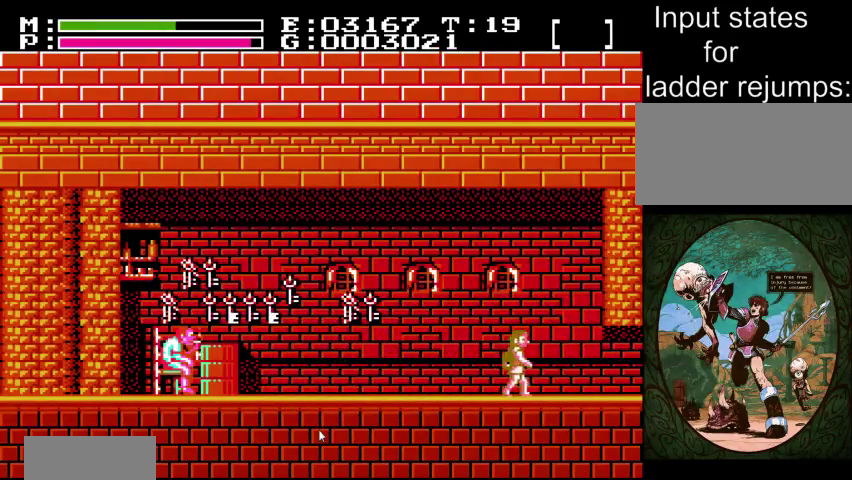
{"dt_ms": 500, "buttons": ["DPAD_RIGHT"], "events": []}
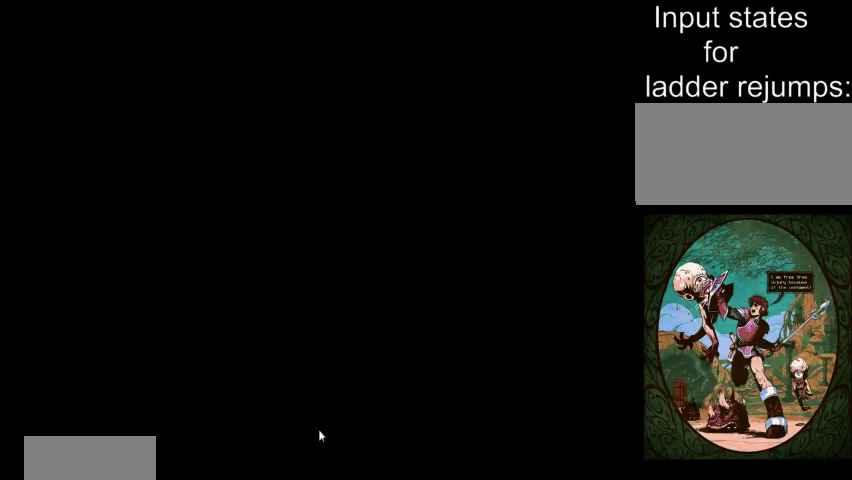
{"dt_ms": 501, "buttons": ["DPAD_RIGHT"], "events": []}
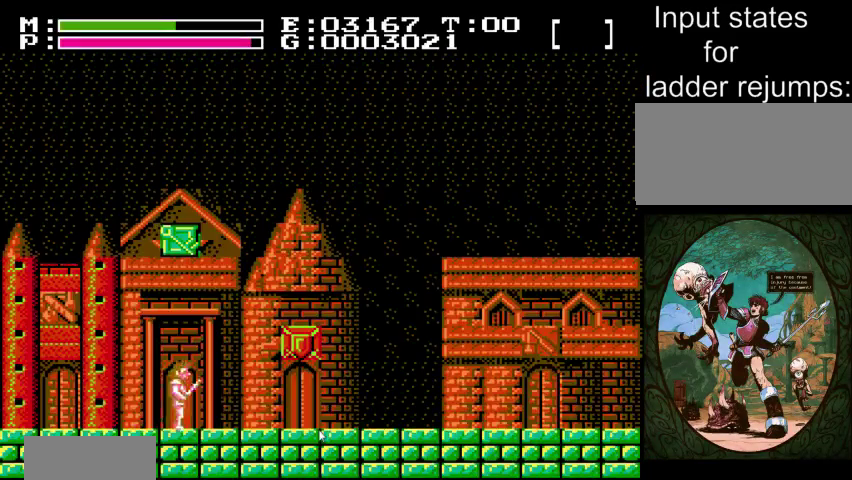
{"dt_ms": 500, "buttons": ["DPAD_RIGHT"], "events": []}
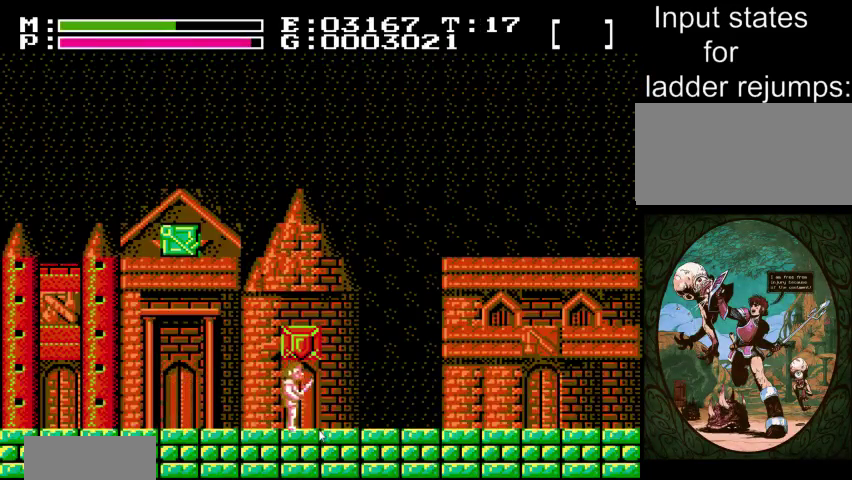
{"dt_ms": 501, "buttons": ["DPAD_RIGHT"], "events": []}
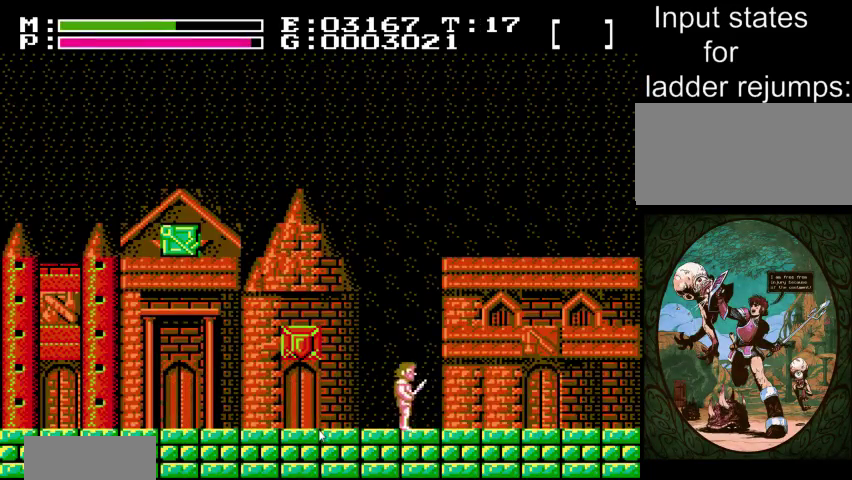
{"dt_ms": 400, "buttons": ["DPAD_RIGHT"], "events": []}
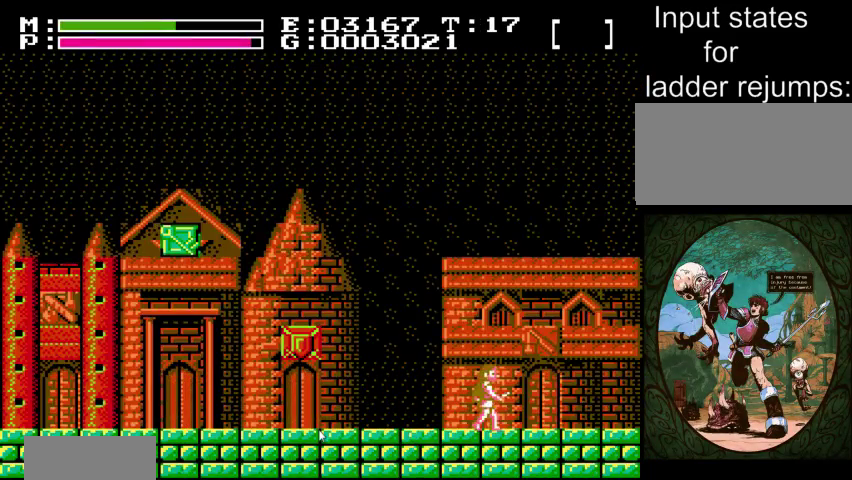
{"dt_ms": 801, "buttons": ["DPAD_RIGHT"], "events": []}
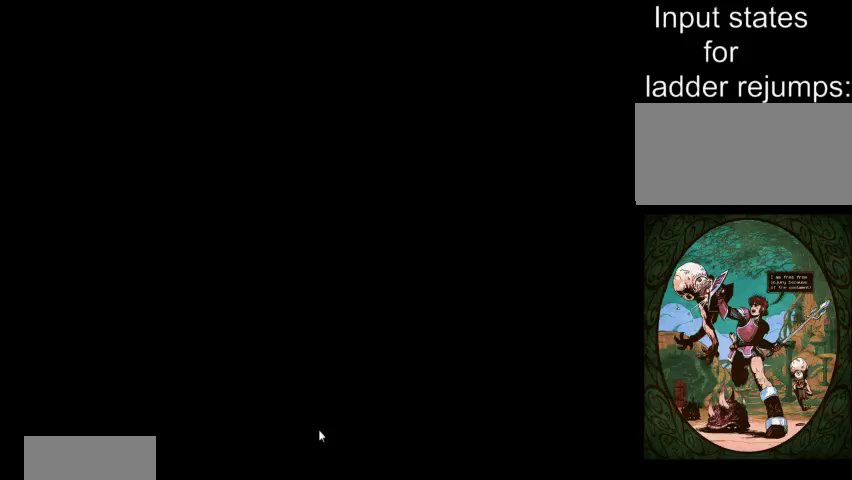
{"dt_ms": 300, "buttons": ["DPAD_RIGHT"], "events": []}
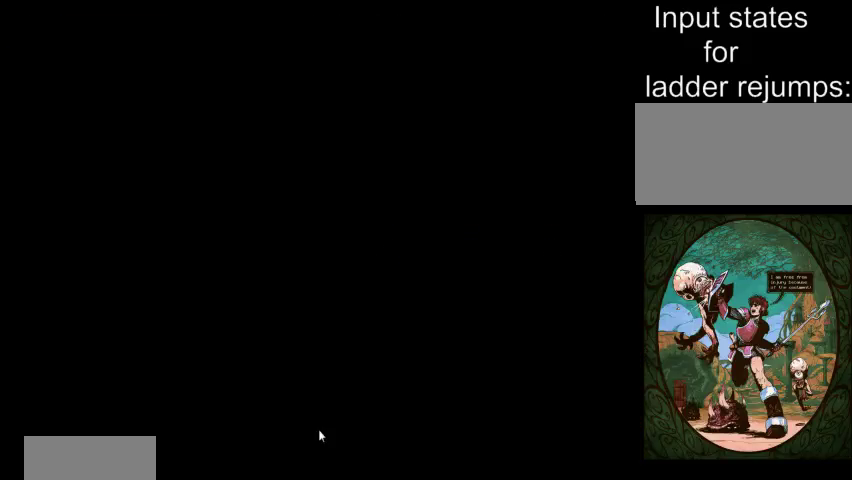
{"dt_ms": 300, "buttons": ["A"], "events": [[33, "DPAD_RIGHT", "up"], [300, "A", "down"]]}